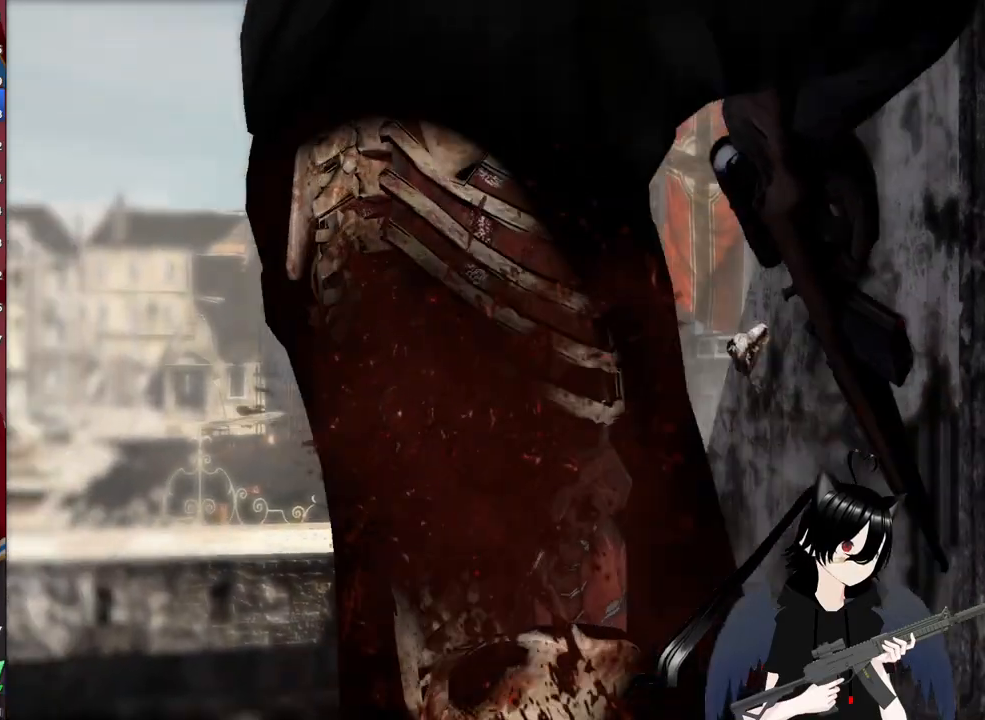
Gameplay with keyboard and mouse; each line is a JSON object with the keys and mouse buttons held at the frame after it. "events" lists presses ("down") and releases ("up") of "1", "2", "3", "4", "5", "a", "alt", "c", "caps_lock", "ctrl", "d", "e", "f", "g", "q", "r", "s", "shift", "space", "t", "tab", "v", "w", "x", "z", "mouse_left", "mouse_wheel" and "mouse_right" between this image and that frame as [ms after this image, input, new state], when the widget could be followed in between. "mouse_left", "mouse_wheel", "mouse_right" = the "left", "wheel", "right" buttons of the "mouse" list. No other keys are recorded. "wheel" means that the mouse wheel is clicked or scrolled. "mouse_move" is the direction in which the mouse moves at that frame (one of eight, or "still"), when it could be read.
{"keys": ["w"], "mouse": [], "mouse_move": "still", "events": [[120, "shift", "down"], [400, "shift", "up"]]}
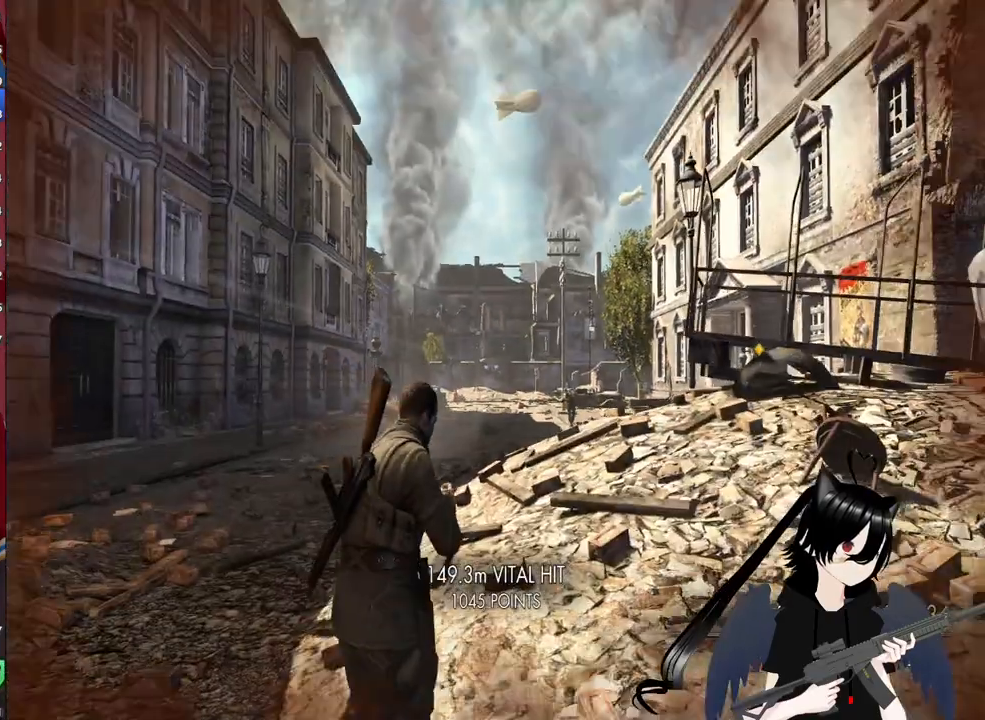
{"keys": ["w"], "mouse": ["right"], "mouse_move": "still", "events": [[140, "shift", "down"], [420, "shift", "up"], [460, "mouse_right", "down"]]}
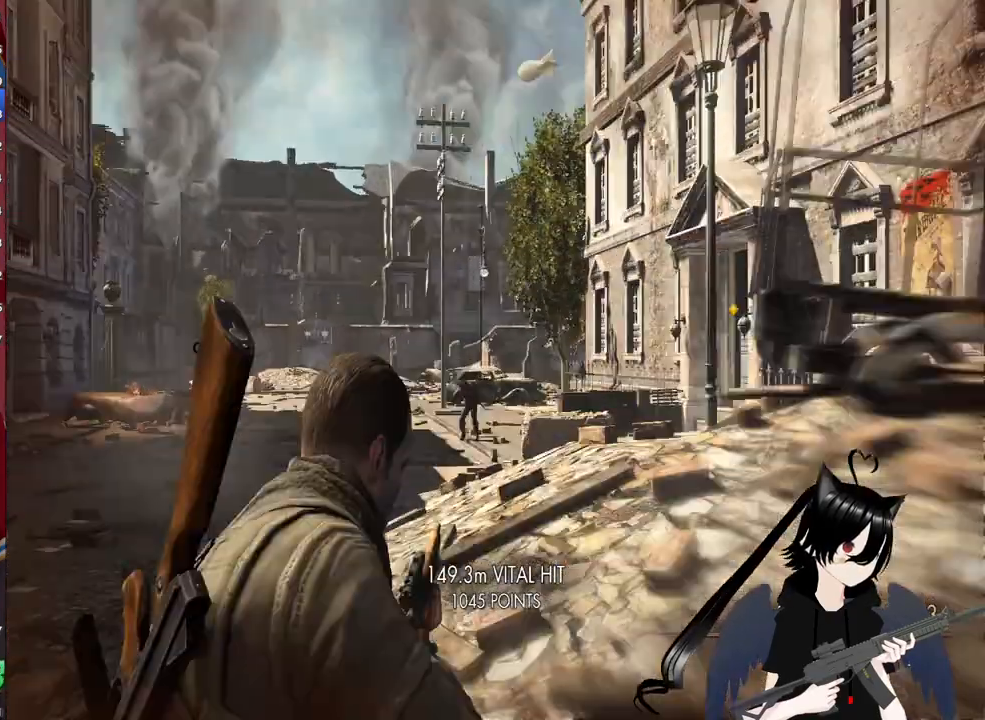
{"keys": ["w"], "mouse": ["right"], "mouse_move": "down", "events": []}
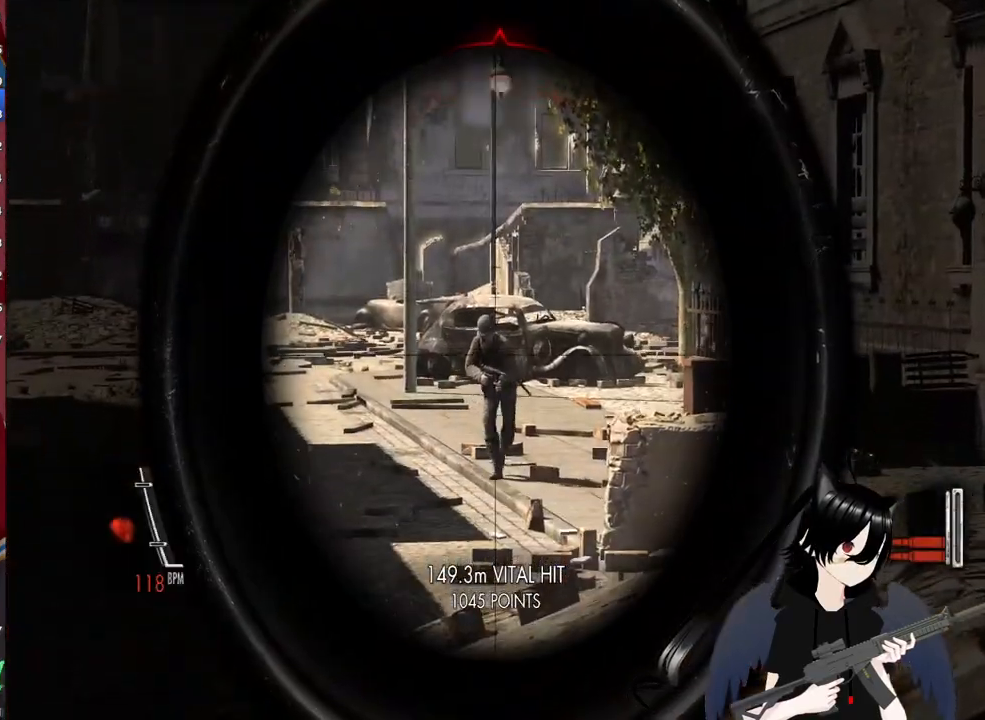
{"keys": ["w"], "mouse": ["right"], "mouse_move": "still", "events": [[360, "mouse_left", "down"], [500, "mouse_left", "up"]]}
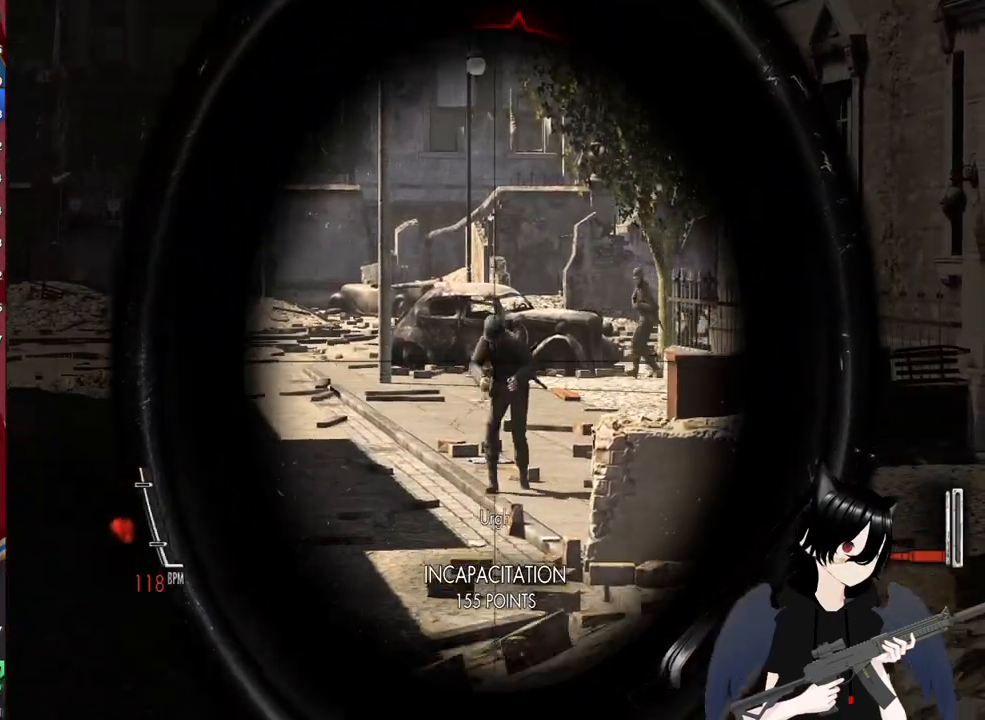
{"keys": ["w"], "mouse": [], "mouse_move": "still", "events": [[240, "mouse_right", "up"]]}
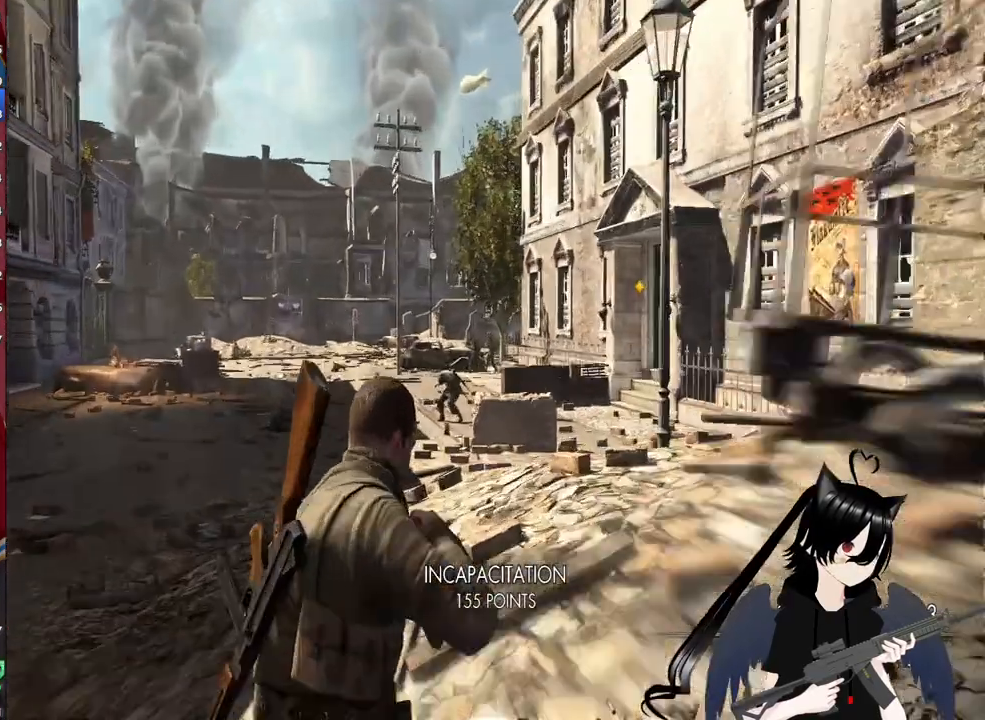
{"keys": [], "mouse": ["right"], "mouse_move": "still", "events": [[20, "mouse_right", "down"], [480, "w", "up"]]}
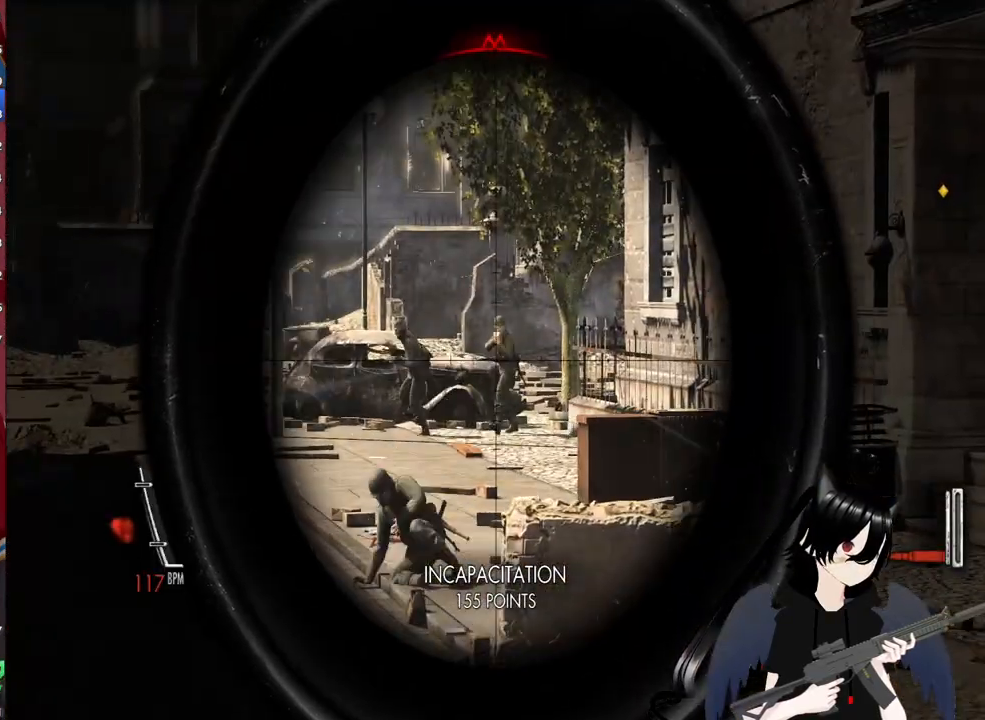
{"keys": ["d", "w"], "mouse": ["right"], "mouse_move": "still", "events": [[360, "d", "down"], [360, "mouse_left", "down"], [440, "w", "down"], [500, "mouse_left", "up"]]}
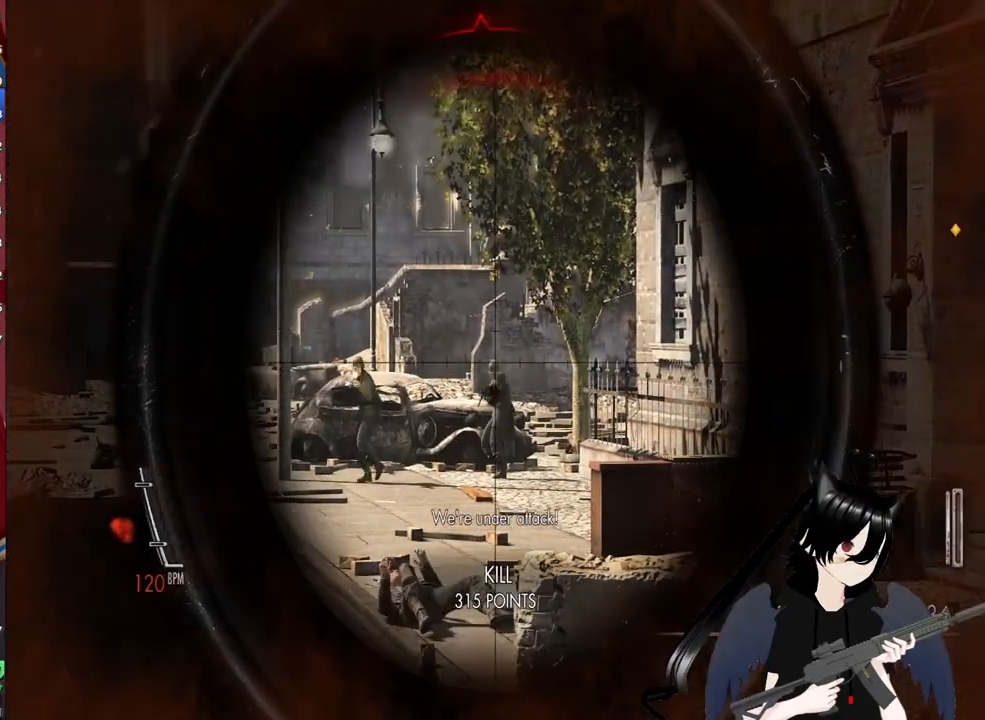
{"keys": ["w"], "mouse": [], "mouse_move": "still", "events": [[40, "mouse_right", "up"], [280, "d", "up"]]}
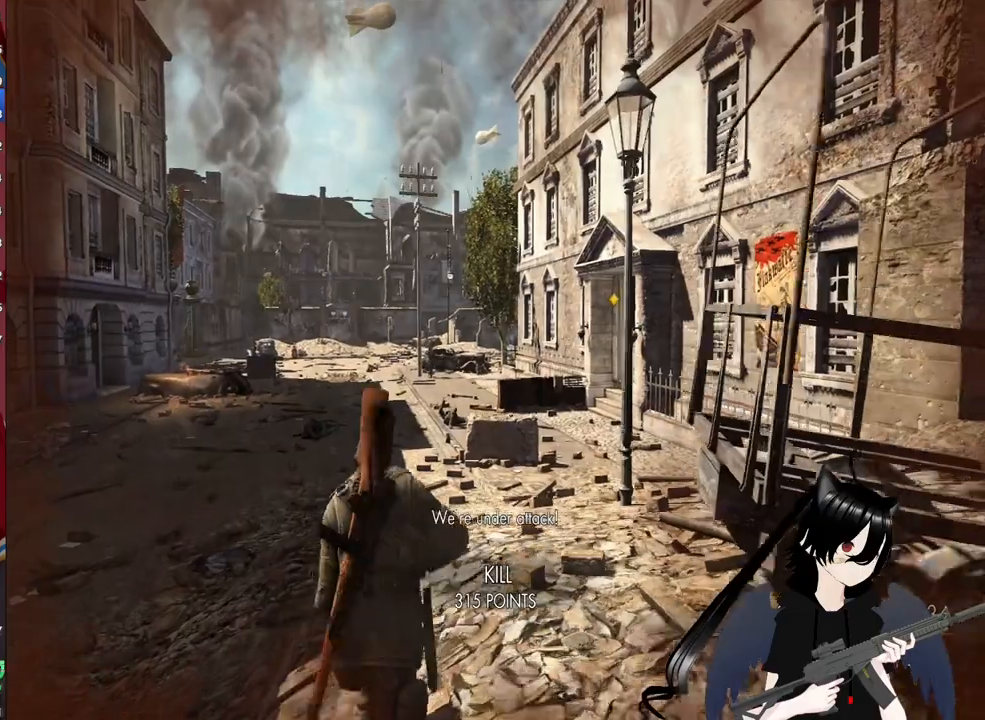
{"keys": ["d", "w"], "mouse": [], "mouse_move": "left", "events": [[20, "2", "down"], [160, "2", "up"], [200, "d", "down"]]}
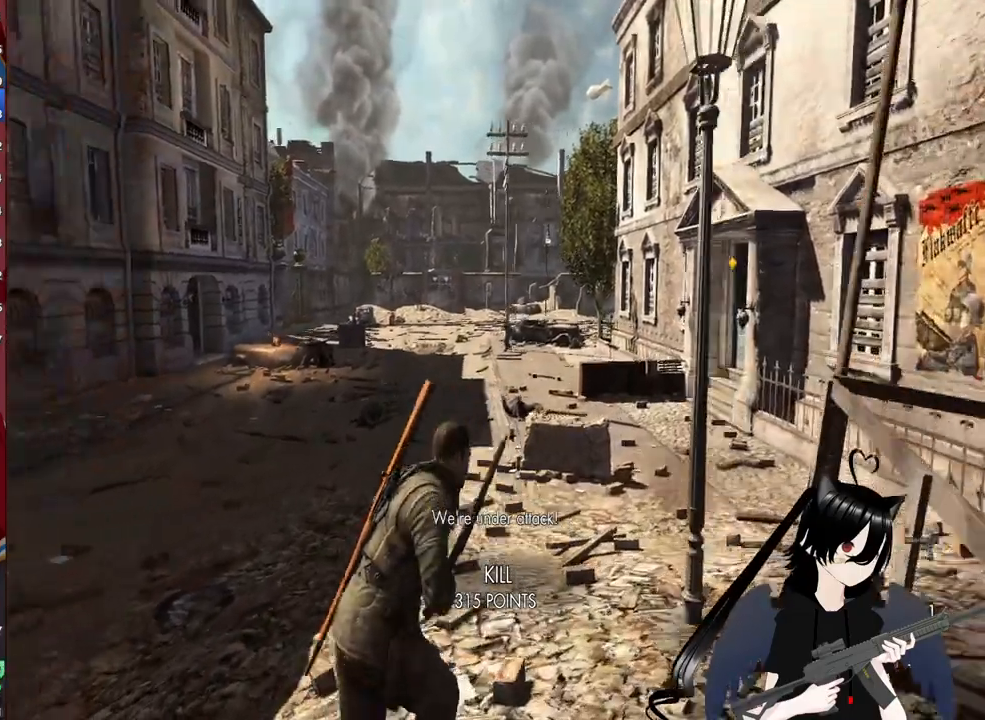
{"keys": ["d", "w"], "mouse": [], "mouse_move": "still", "events": [[220, "d", "up"], [440, "d", "down"]]}
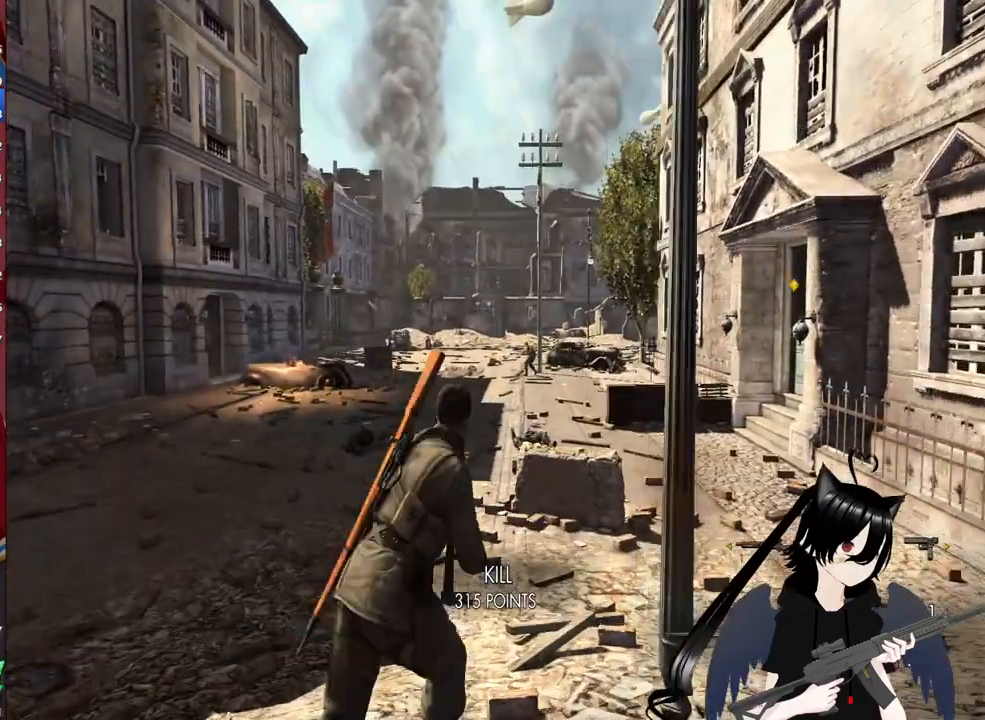
{"keys": ["w"], "mouse": [], "mouse_move": "still", "events": [[140, "d", "up"], [240, "d", "down"], [240, "q", "down"], [340, "q", "up"], [460, "d", "up"]]}
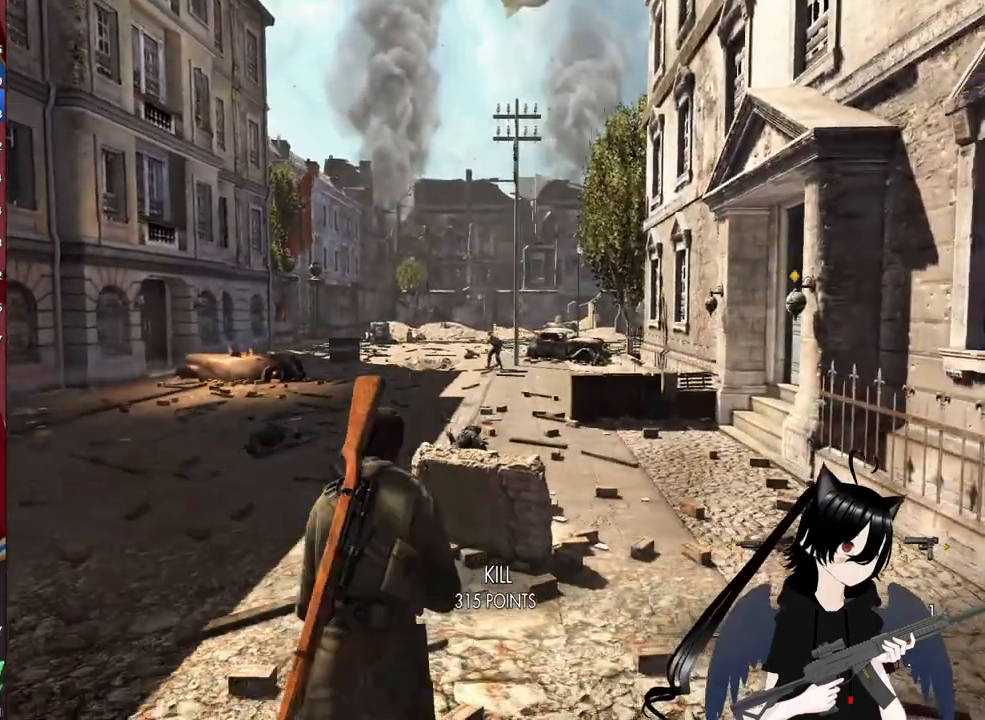
{"keys": ["w"], "mouse": [], "mouse_move": "still", "events": [[60, "q", "down"], [200, "q", "up"], [340, "q", "down"], [480, "q", "up"]]}
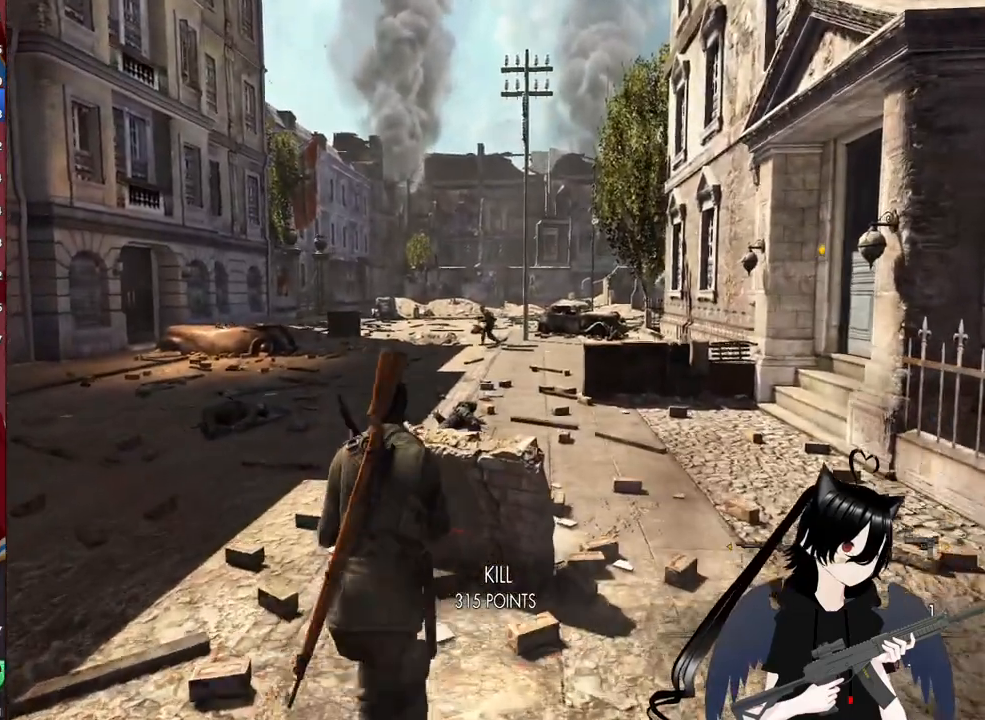
{"keys": [], "mouse": ["right"], "mouse_move": "still", "events": [[160, "q", "down"], [260, "q", "up"], [400, "w", "up"], [460, "mouse_right", "down"]]}
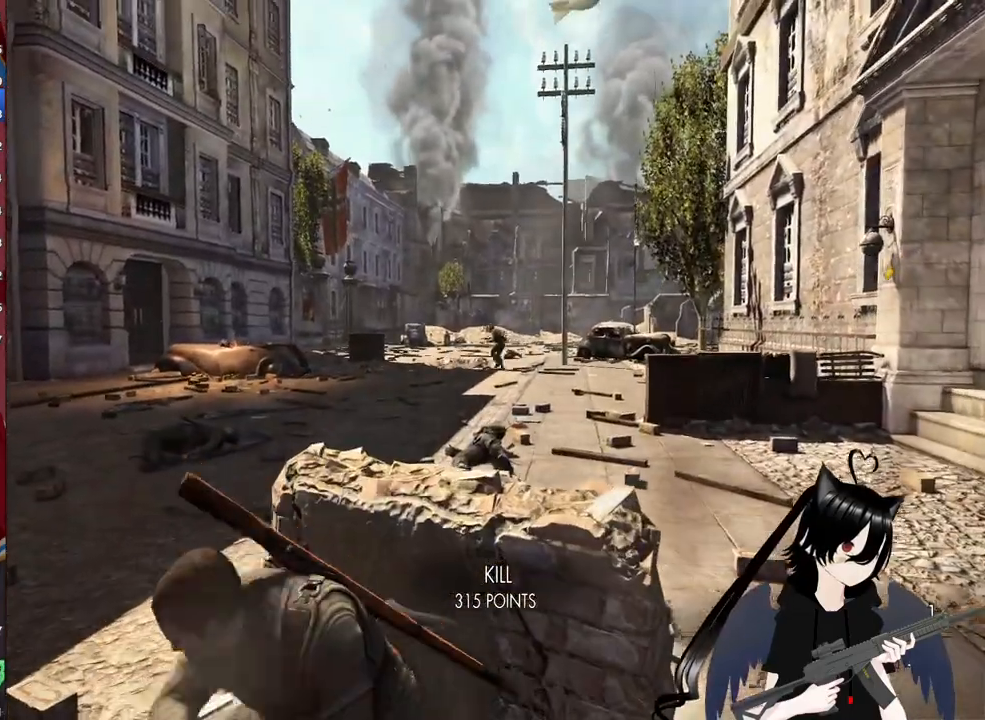
{"keys": [], "mouse": ["right"], "mouse_move": "still", "events": []}
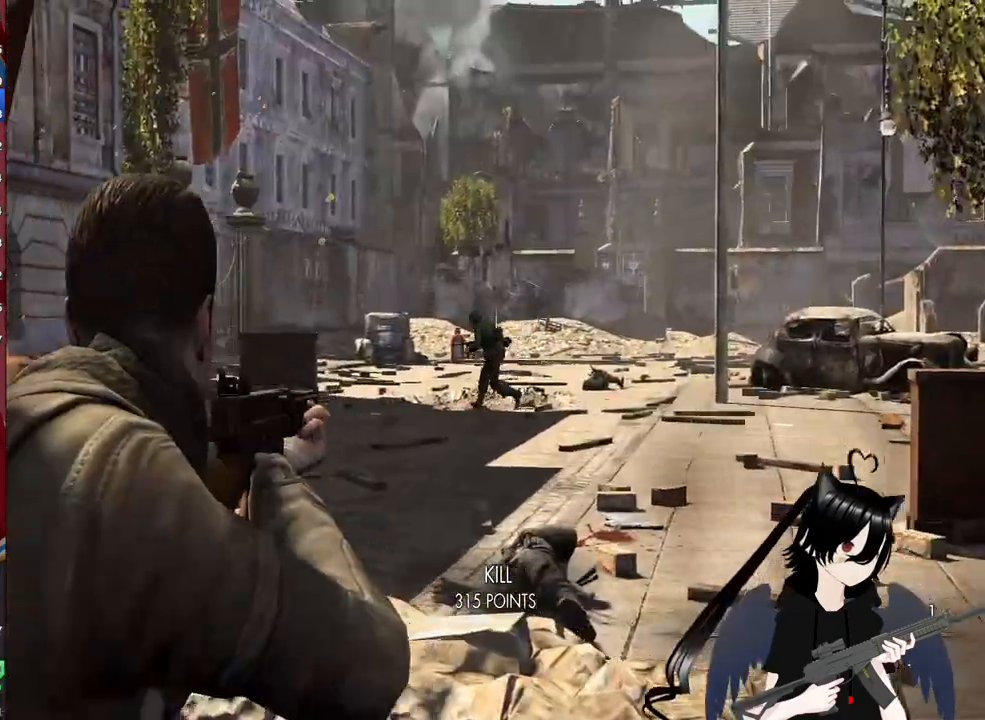
{"keys": [], "mouse": ["left", "right"], "mouse_move": "down-left", "events": [[160, "mouse_left", "down"]]}
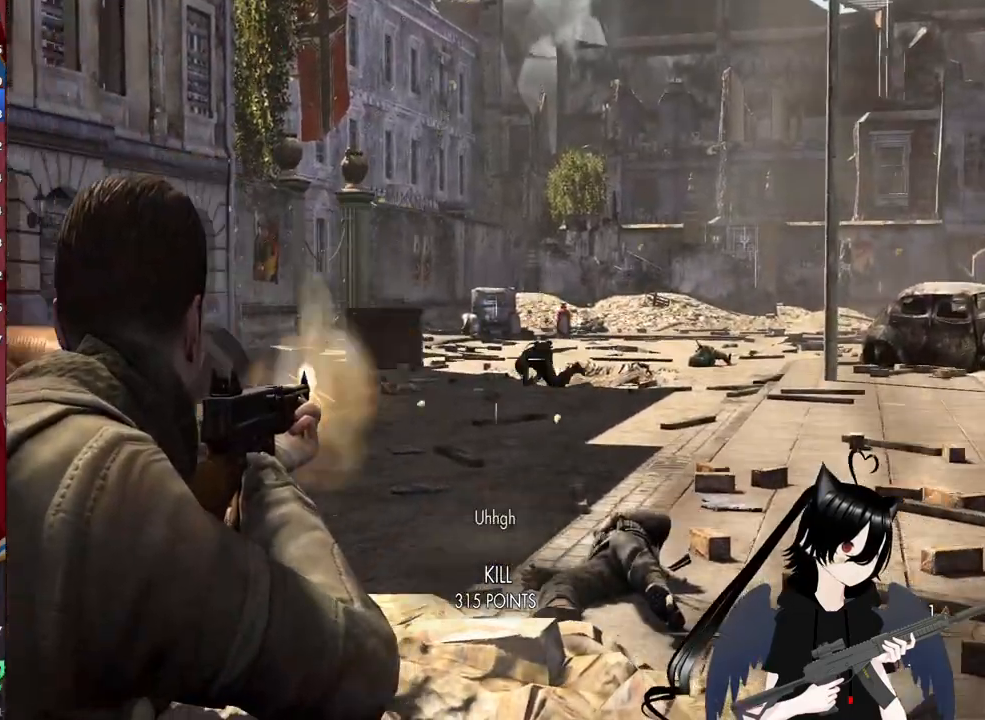
{"keys": [], "mouse": ["right"], "events": [[80, "mouse_left", "up"]]}
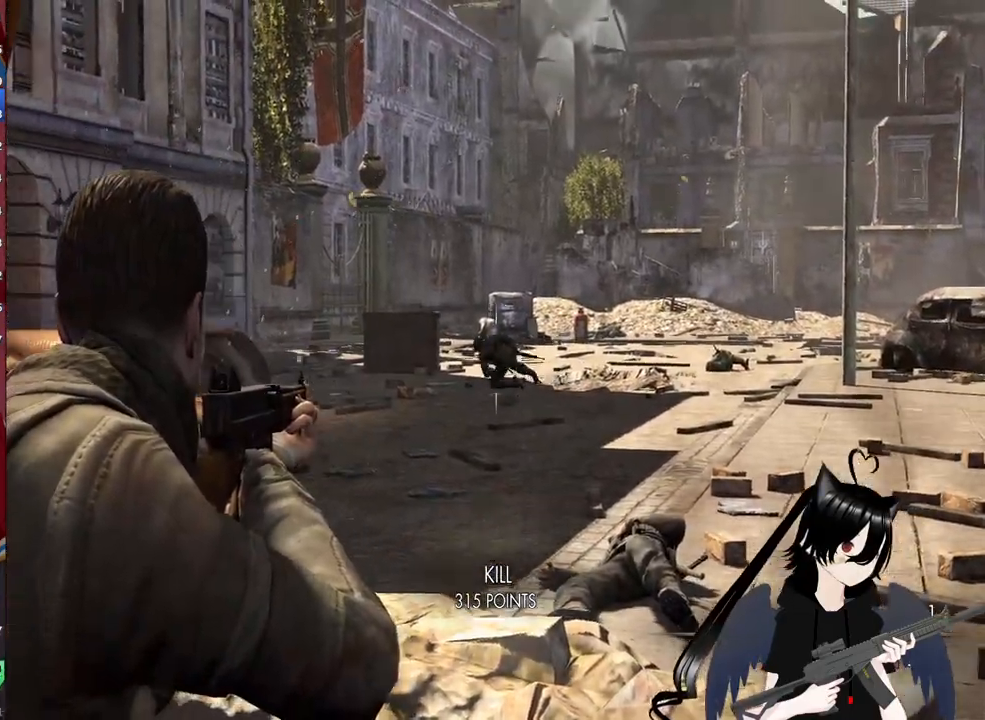
{"keys": [], "mouse": [], "mouse_move": "still", "events": [[40, "mouse_left", "down"], [180, "mouse_left", "up"], [320, "mouse_left", "down"], [460, "mouse_left", "up"], [460, "mouse_right", "up"]]}
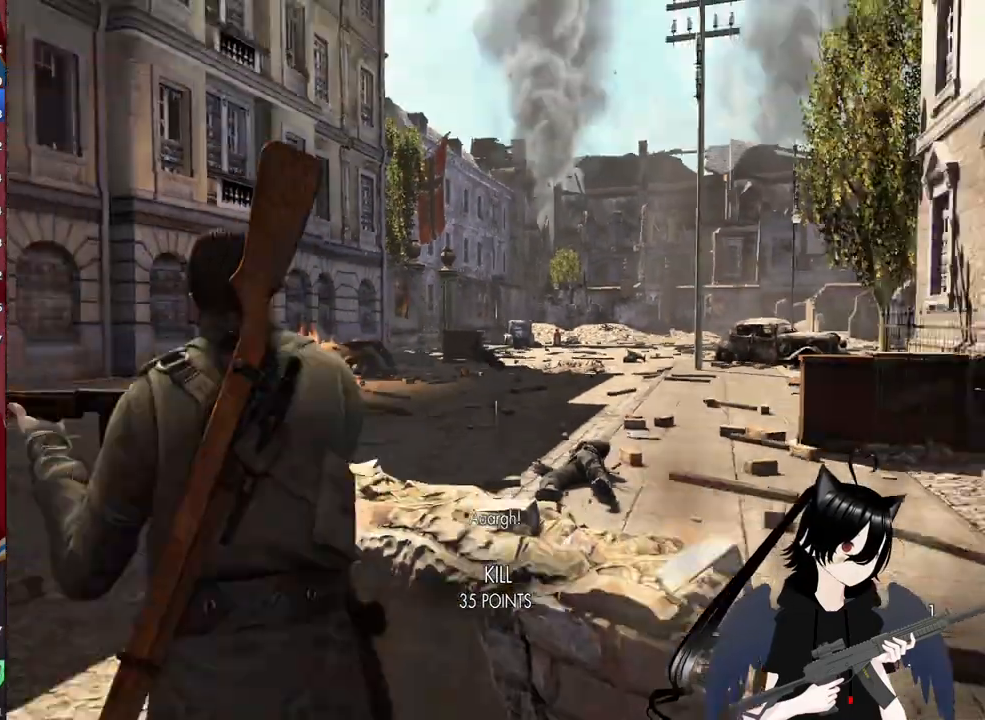
{"keys": ["d", "w"], "mouse": [], "mouse_move": "left", "events": [[60, "mouse_right", "down"], [160, "d", "down"], [160, "mouse_right", "up"], [200, "w", "down"]]}
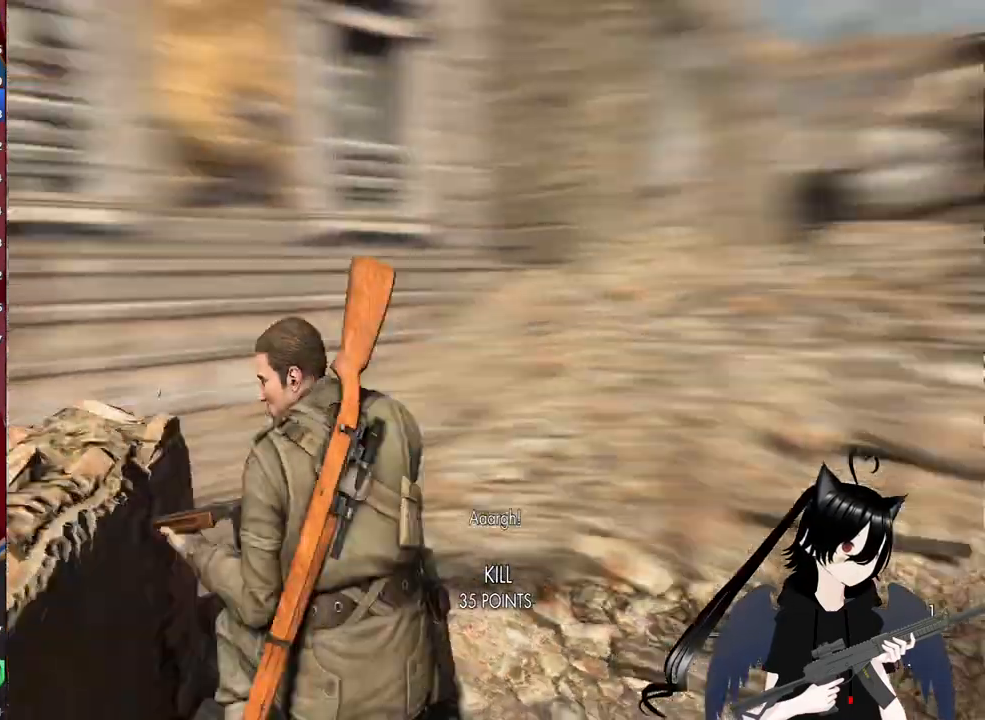
{"keys": ["r", "w"], "mouse": [], "mouse_move": "still", "events": [[260, "d", "up"], [500, "r", "down"]]}
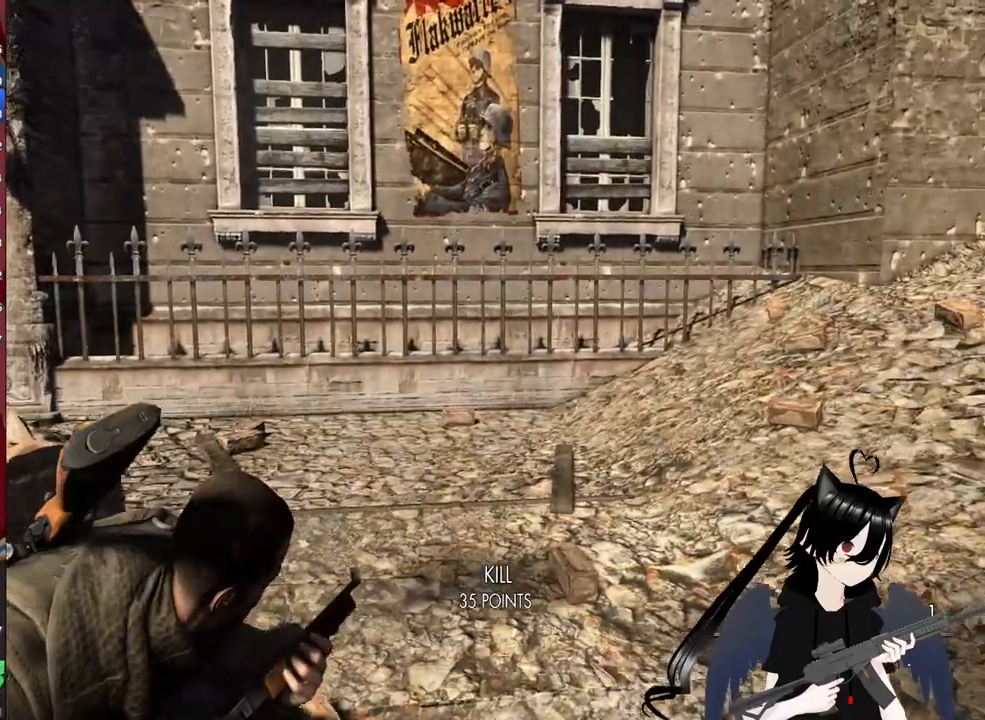
{"keys": ["d", "w"], "mouse": [], "mouse_move": "still", "events": [[100, "r", "up"], [240, "c", "down"], [320, "c", "up"], [460, "d", "down"]]}
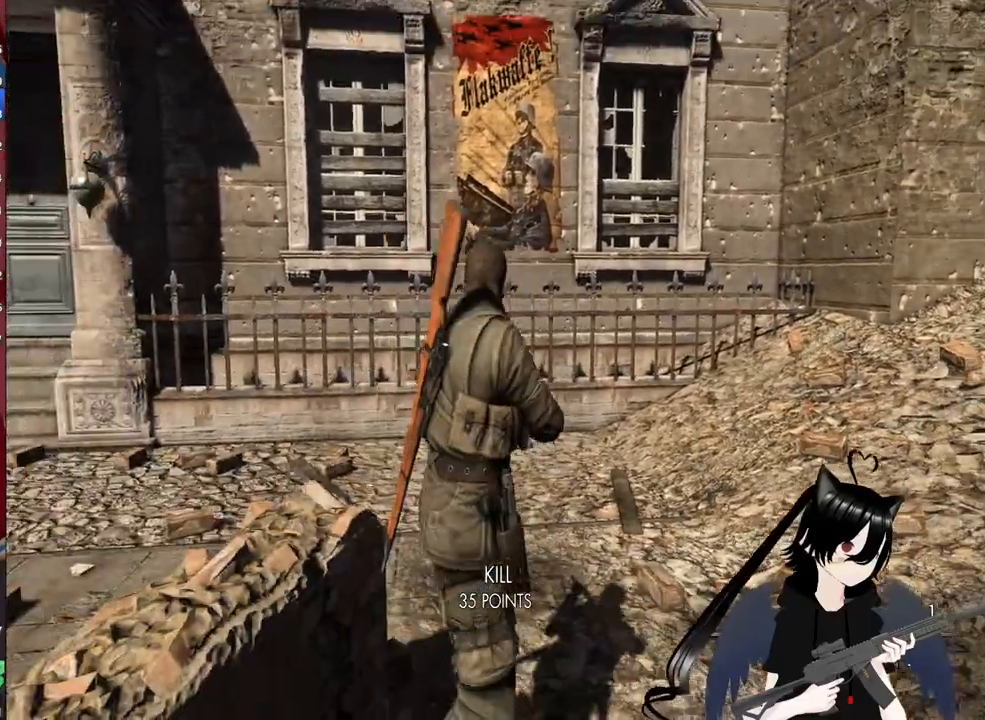
{"keys": ["w"], "mouse": [], "mouse_move": "left", "events": [[240, "d", "up"], [300, "q", "down"], [380, "q", "up"]]}
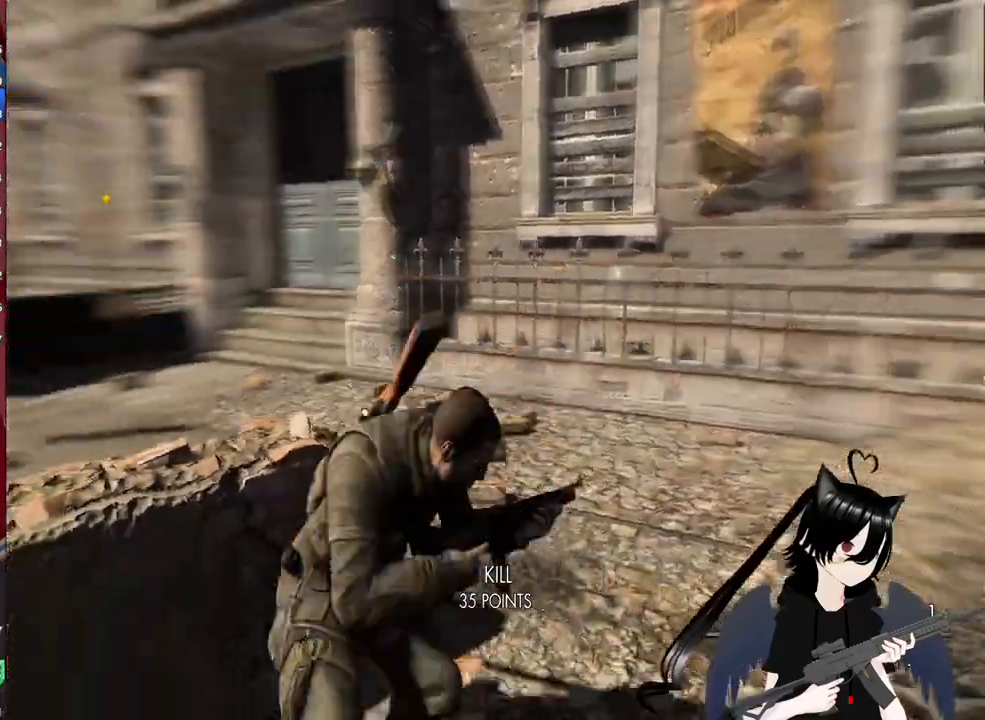
{"keys": ["d", "w"], "mouse": [], "mouse_move": "left", "events": [[220, "q", "down"], [360, "d", "down"], [360, "q", "up"]]}
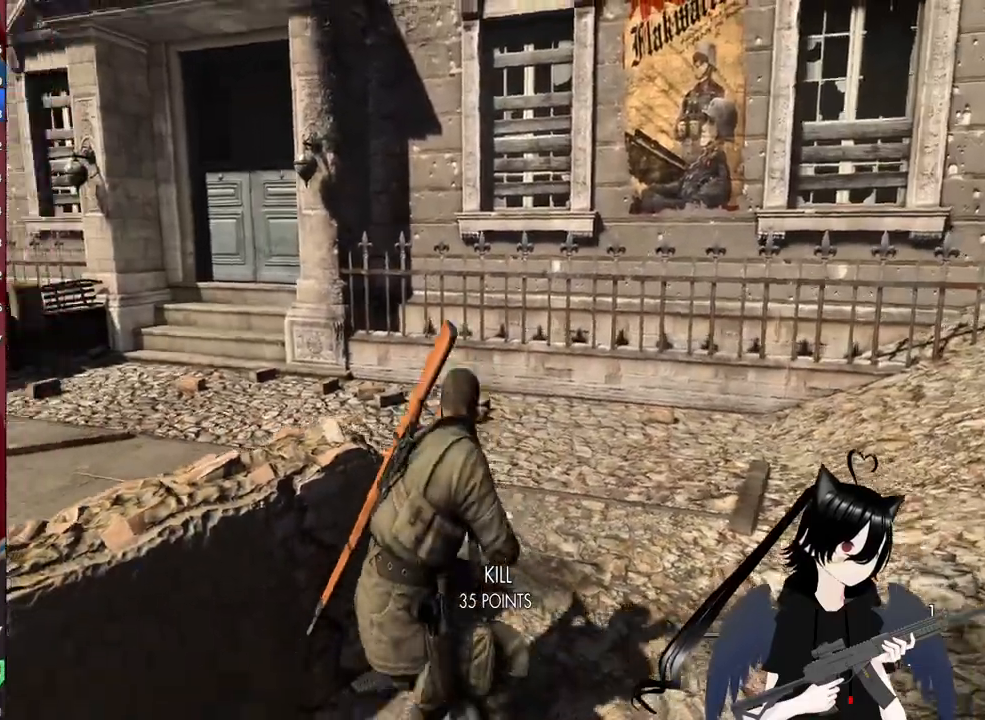
{"keys": ["w"], "mouse": [], "mouse_move": "left", "events": [[180, "shift", "down"], [360, "d", "up"], [420, "shift", "up"]]}
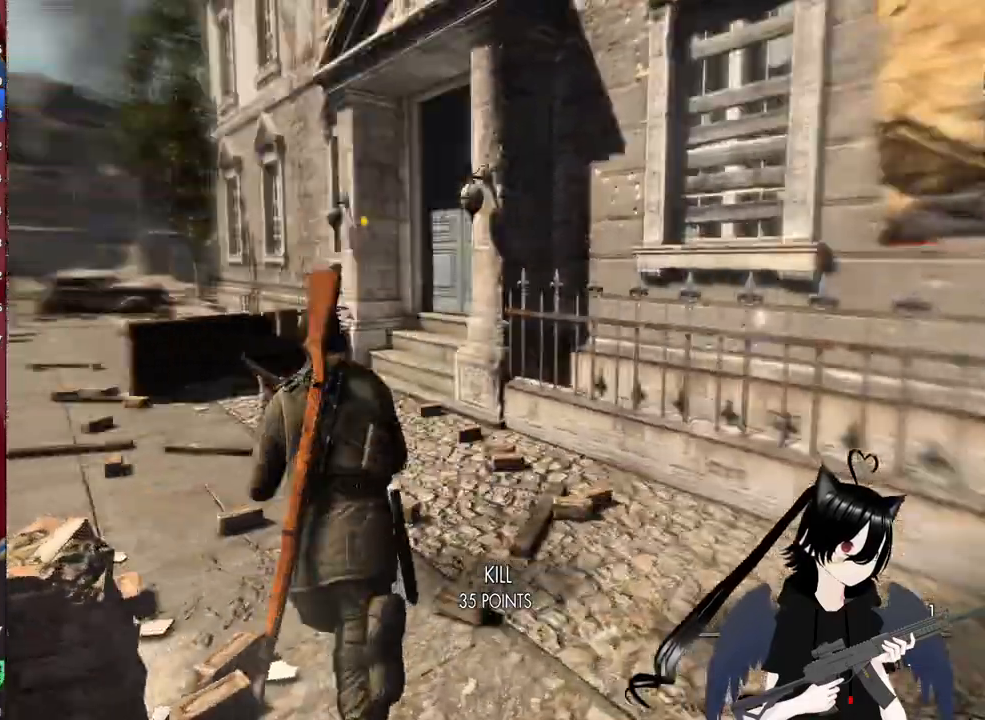
{"keys": ["w"], "mouse": [], "mouse_move": "still", "events": [[20, "shift", "down"], [160, "shift", "up"], [200, "r", "down"], [340, "r", "up"]]}
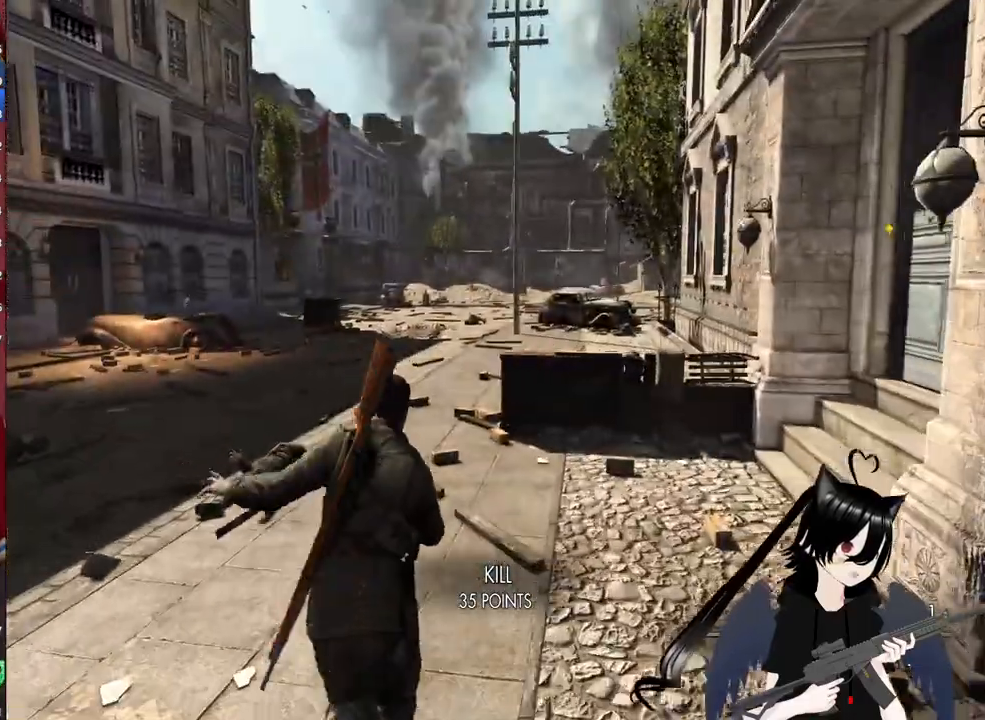
{"keys": ["w"], "mouse": [], "mouse_move": "still", "events": []}
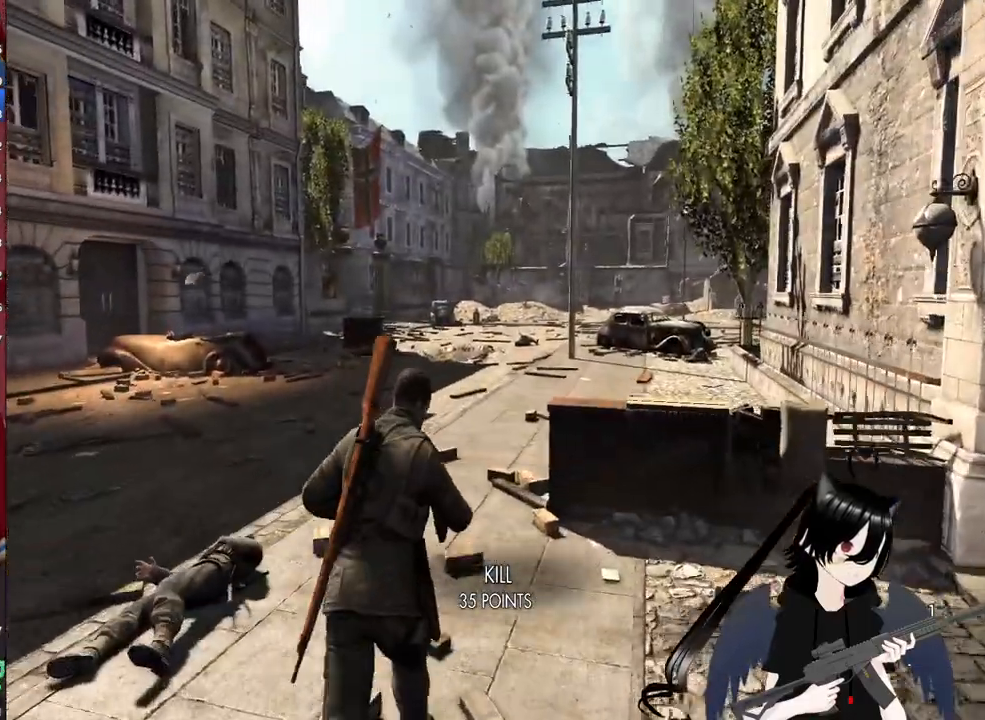
{"keys": ["w"], "mouse": [], "mouse_move": "right", "events": []}
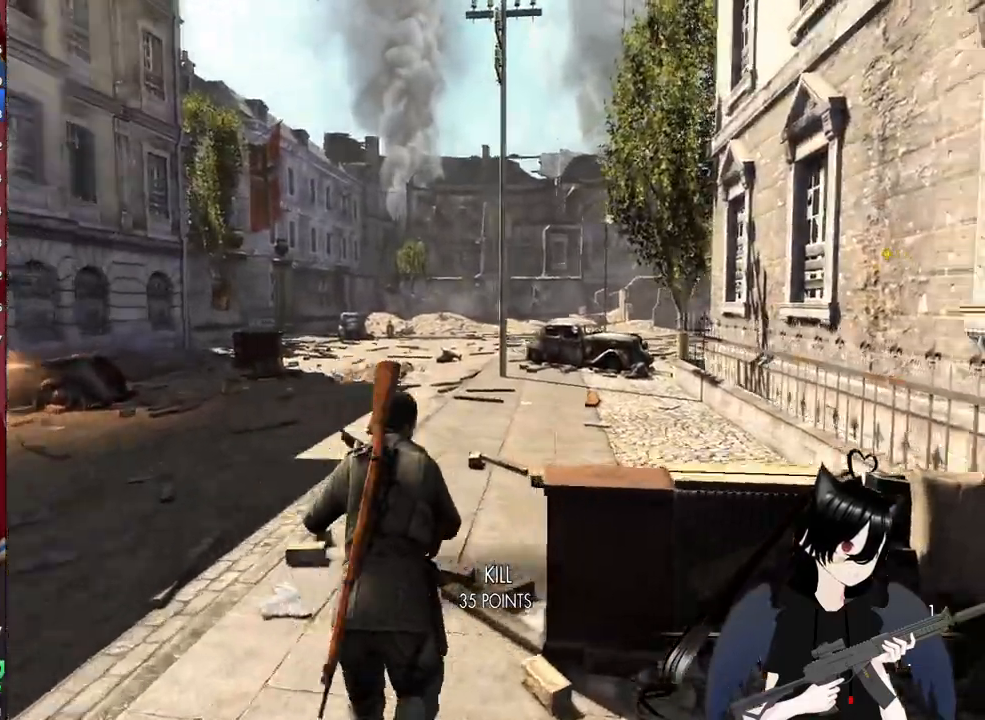
{"keys": ["w"], "mouse": [], "mouse_move": "still", "events": []}
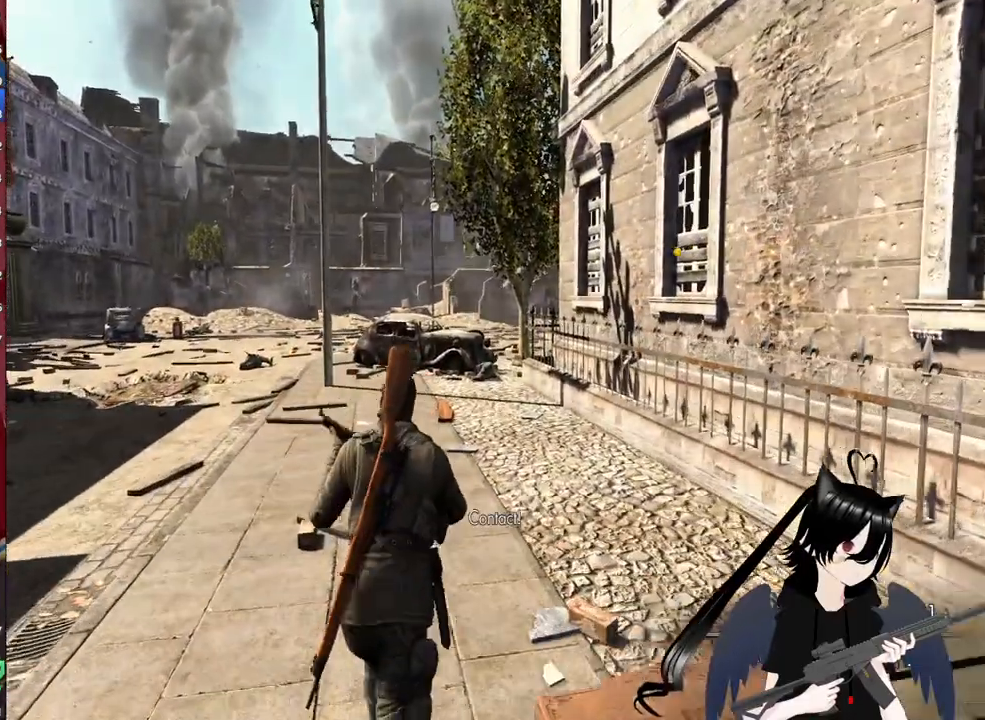
{"keys": ["shift", "w"], "mouse": [], "mouse_move": "still", "events": [[160, "shift", "down"]]}
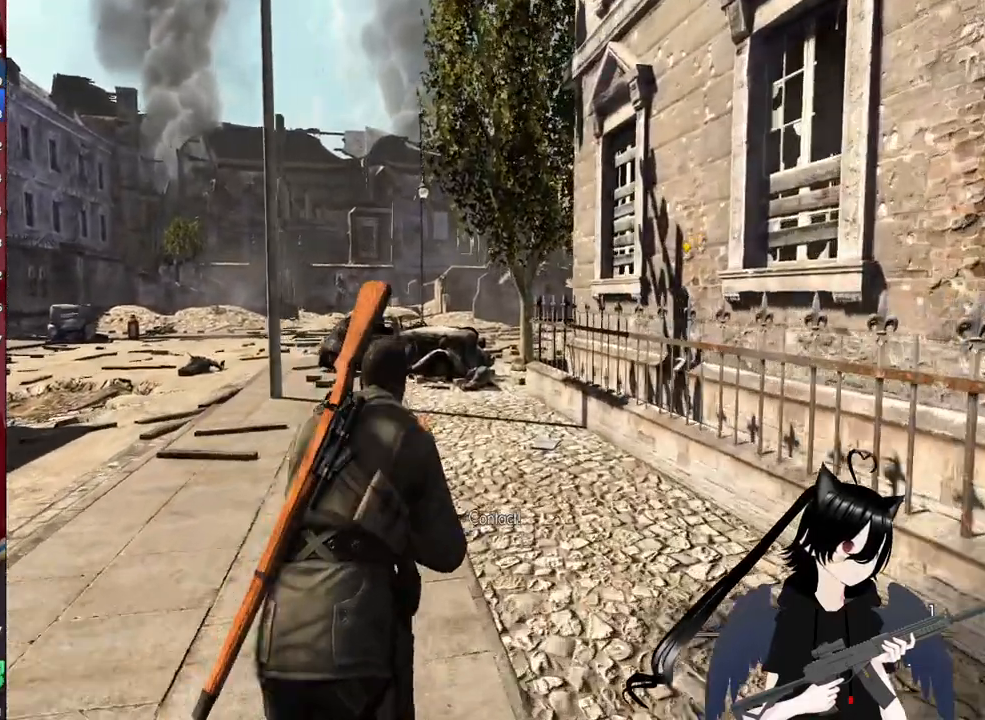
{"keys": ["shift", "w"], "mouse": [], "mouse_move": "still", "events": []}